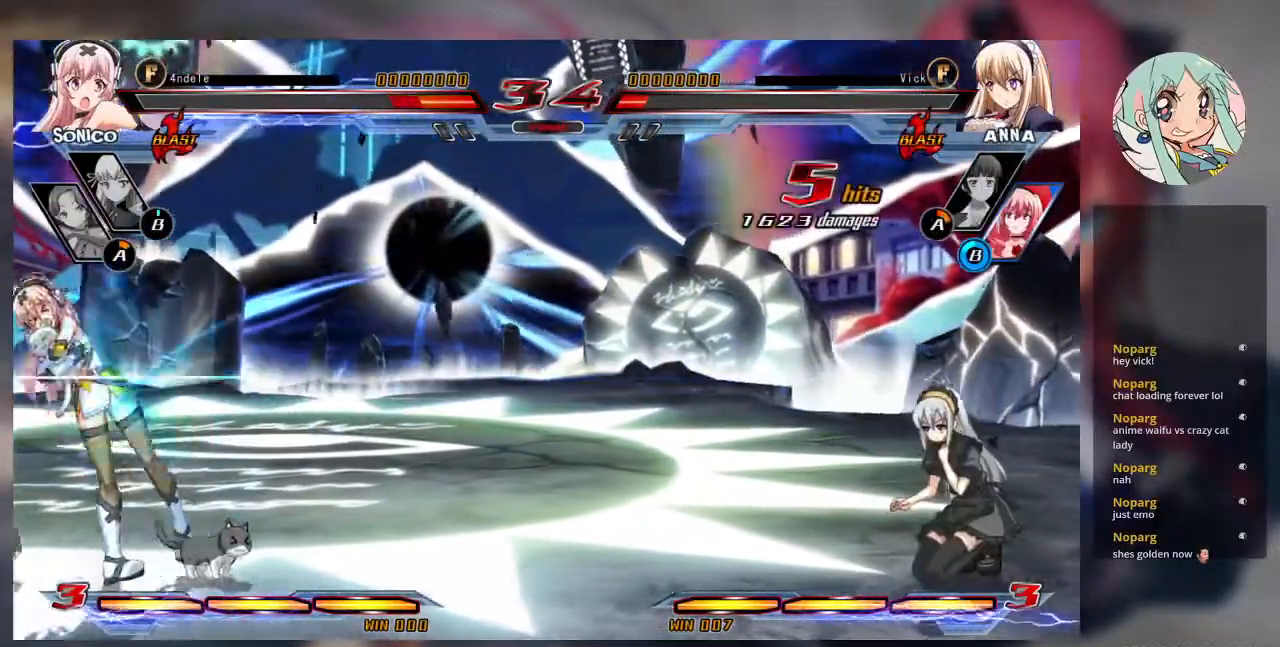
Gameplay with a controller (arcade stick); each line is a JSON object with the inputs held at the frame after it (dt_ms = milliseconds from this image to that frame). "events" lists button and stick changes between this image and that frame as [ms after this image, input, new state], when the widget could be followed in between. Not read: L3 R3.
{"dt_ms": 500, "buttons": ["R1"], "left_stick": "center", "events": [[367, "R1", "down"], [367, "left_stick", "up"], [433, "left_stick", "center"]]}
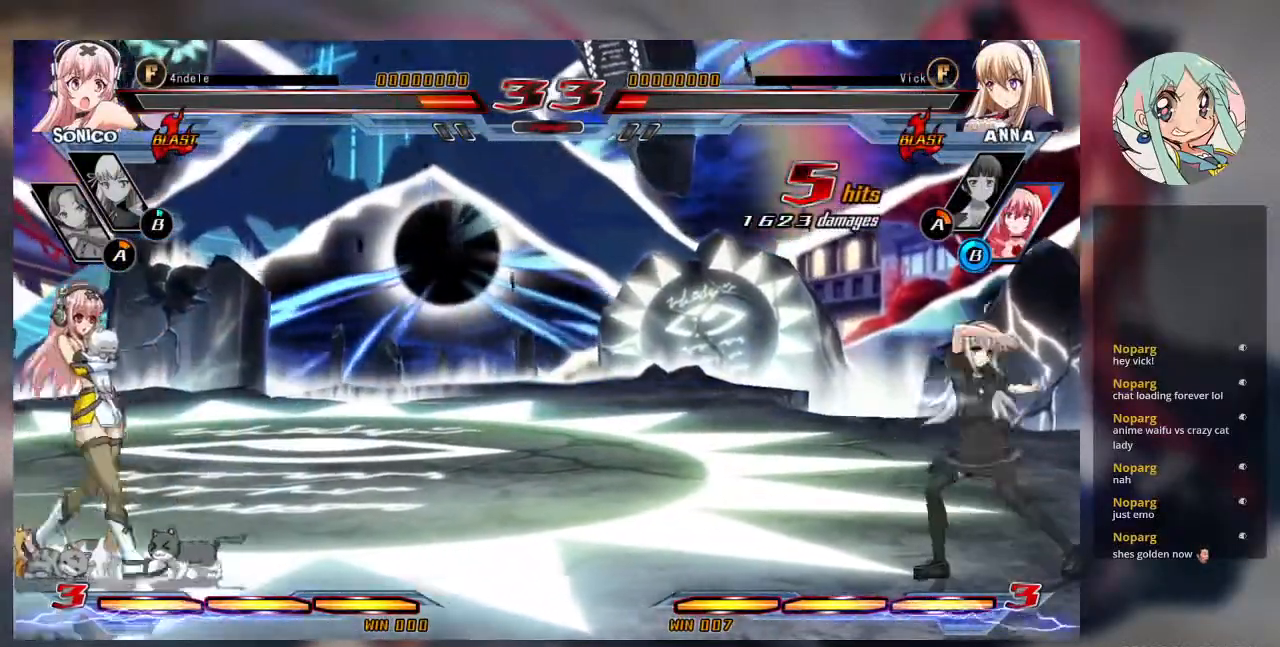
{"dt_ms": 500, "buttons": ["R1"], "left_stick": "center", "events": []}
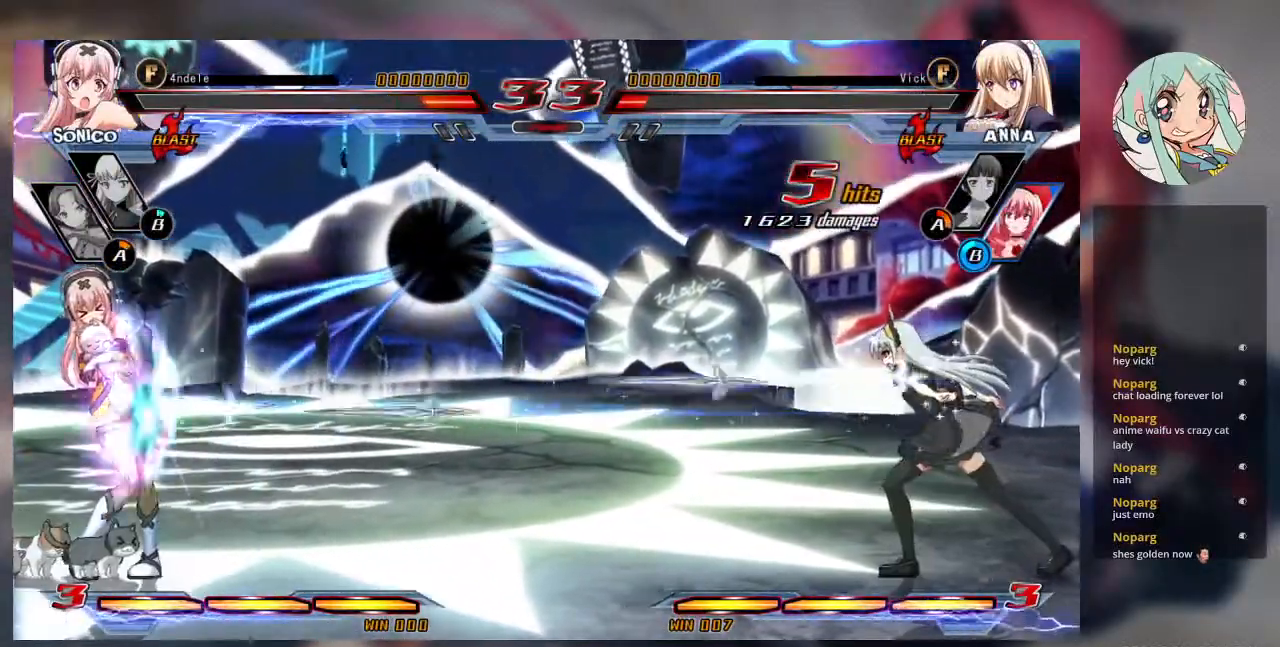
{"dt_ms": 500, "buttons": ["TRIANGLE"], "left_stick": "down-right", "events": [[167, "left_stick", "down-right"], [200, "R1", "up"], [433, "TRIANGLE", "down"]]}
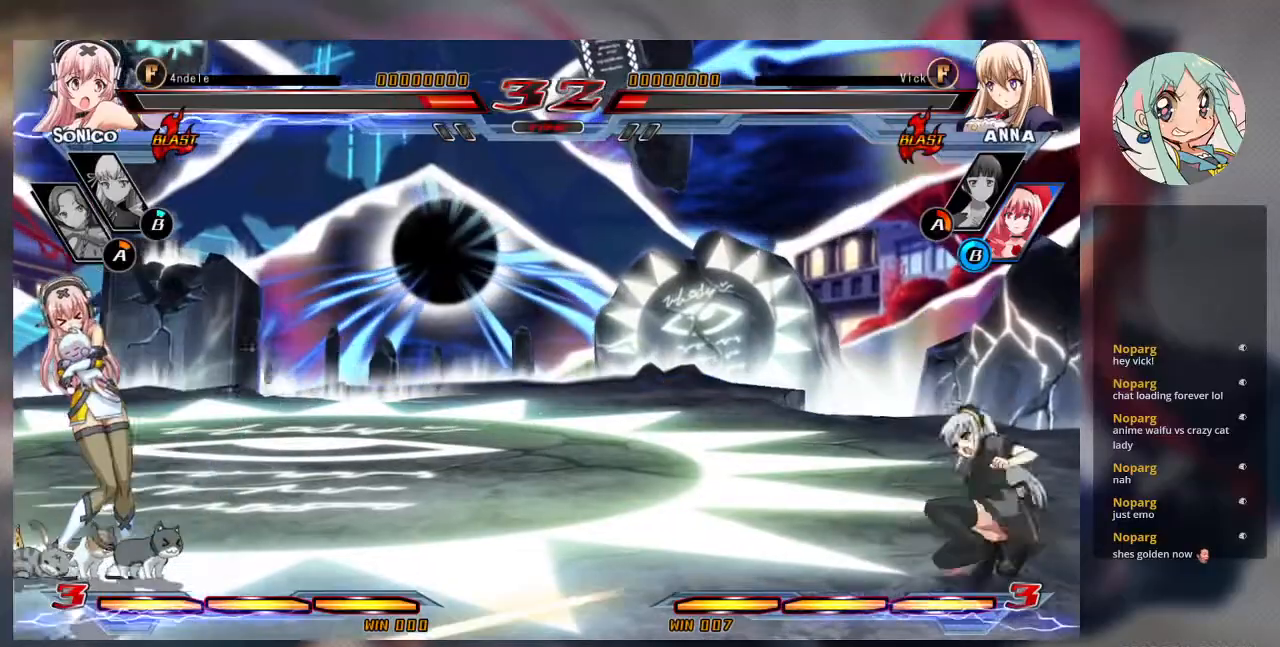
{"dt_ms": 500, "buttons": [], "left_stick": "down-right", "events": [[100, "TRIANGLE", "up"]]}
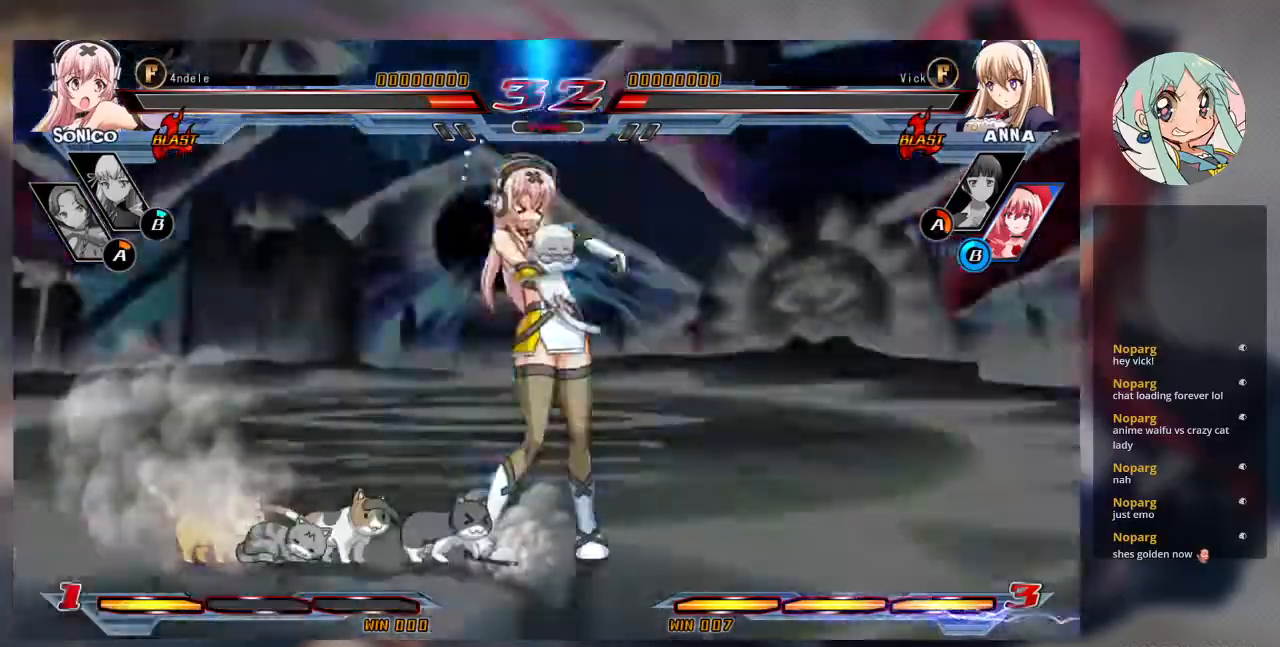
{"dt_ms": 1000, "buttons": [], "left_stick": "up-right"}
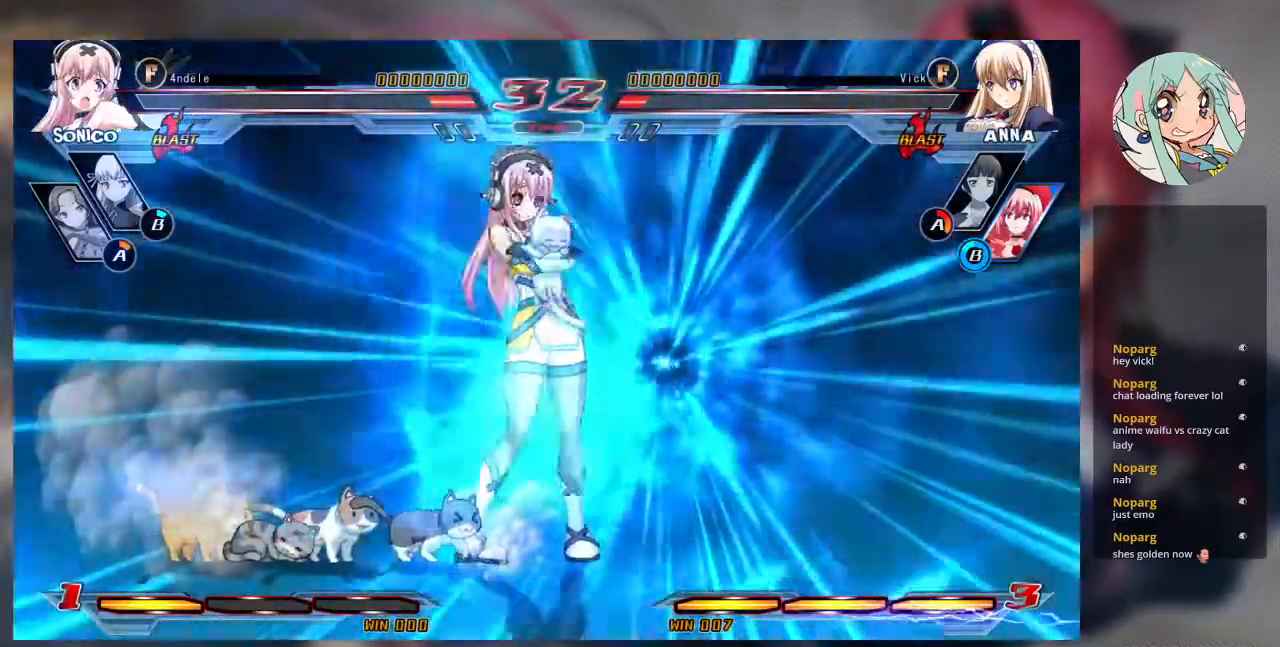
{"dt_ms": 500, "buttons": [], "left_stick": "center"}
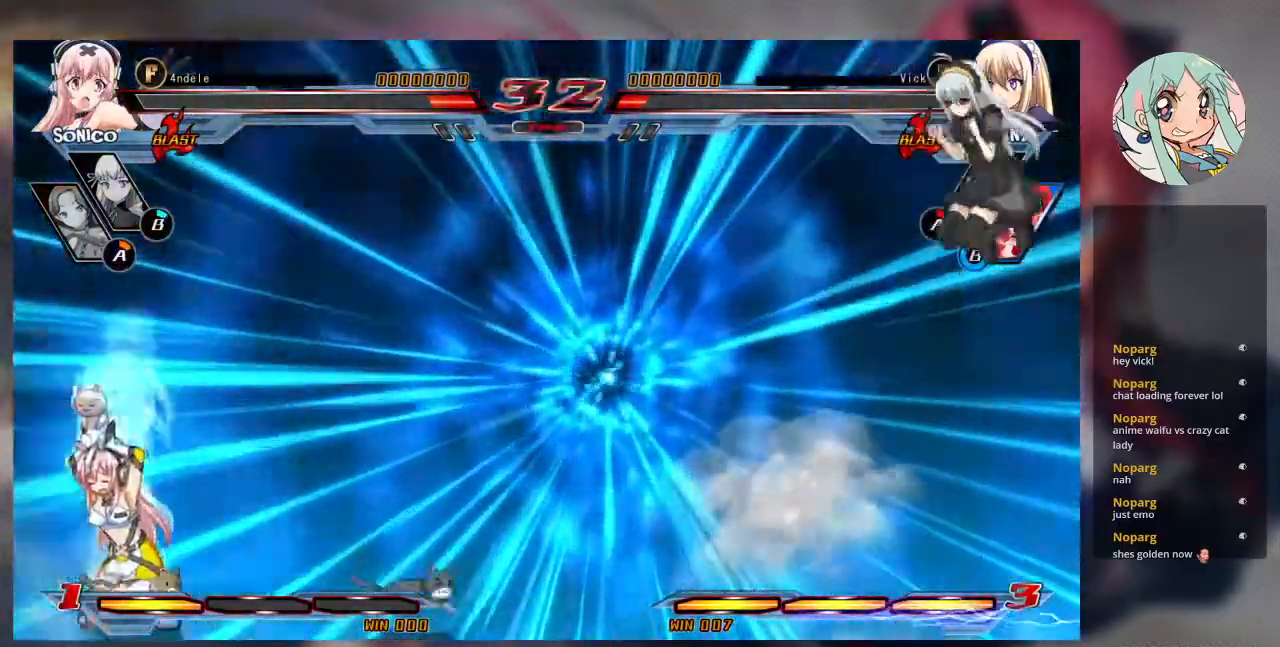
{"dt_ms": 500, "buttons": [], "left_stick": "left", "events": [[33, "left_stick", "left"], [100, "left_stick", "center"], [200, "left_stick", "left"]]}
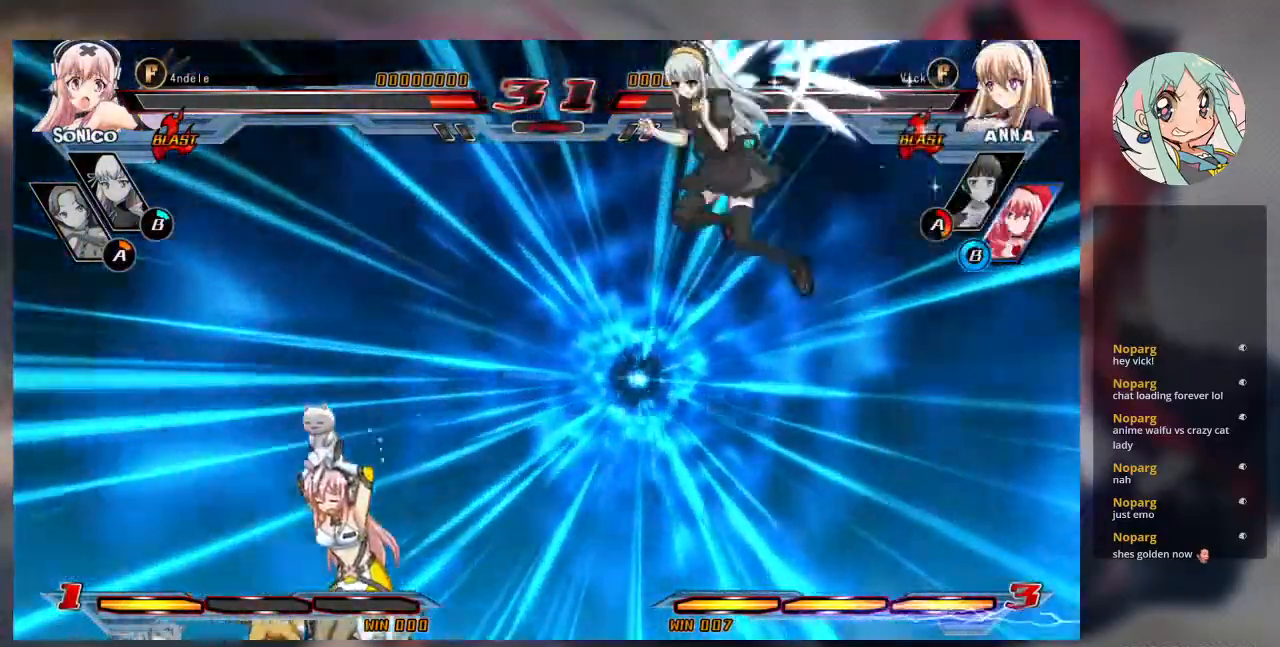
{"dt_ms": 500, "buttons": [], "left_stick": "down-right", "events": [[67, "TRIANGLE", "down"], [100, "left_stick", "center"], [200, "TRIANGLE", "up"], [333, "left_stick", "down"], [433, "left_stick", "down-right"]]}
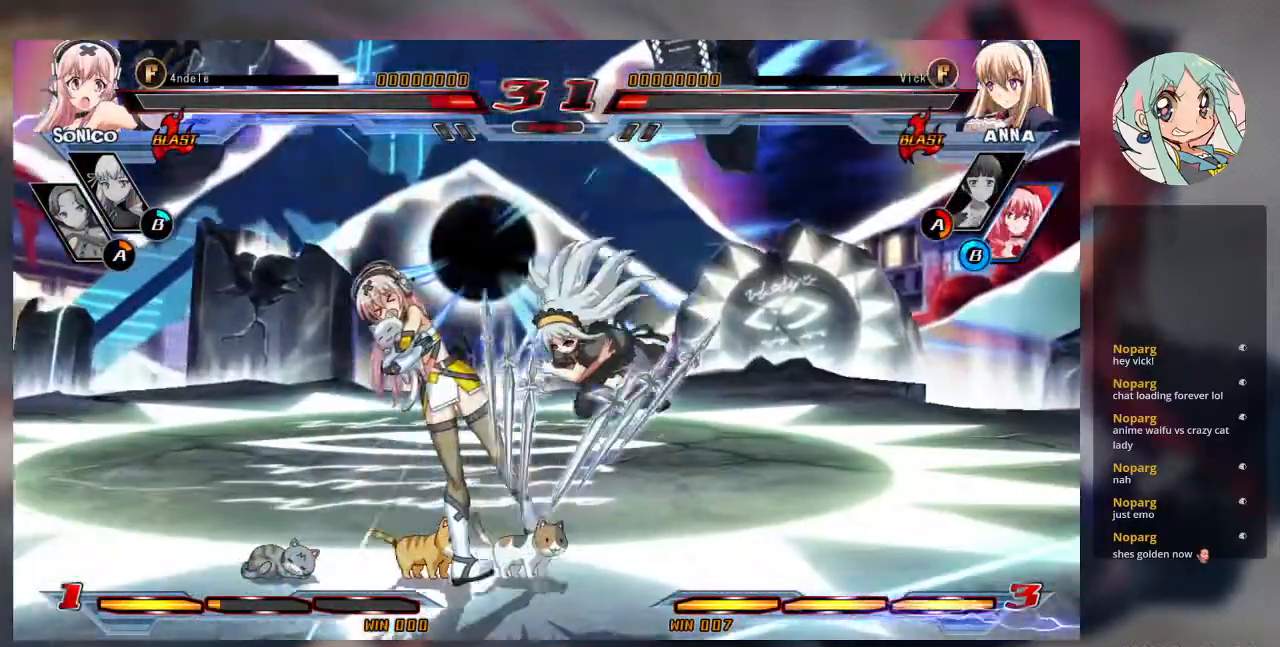
{"dt_ms": 500, "buttons": [], "left_stick": "center", "events": [[33, "SQUARE", "down"], [200, "SQUARE", "up"], [200, "TRIANGLE", "down"], [300, "left_stick", "center"], [333, "TRIANGLE", "up"]]}
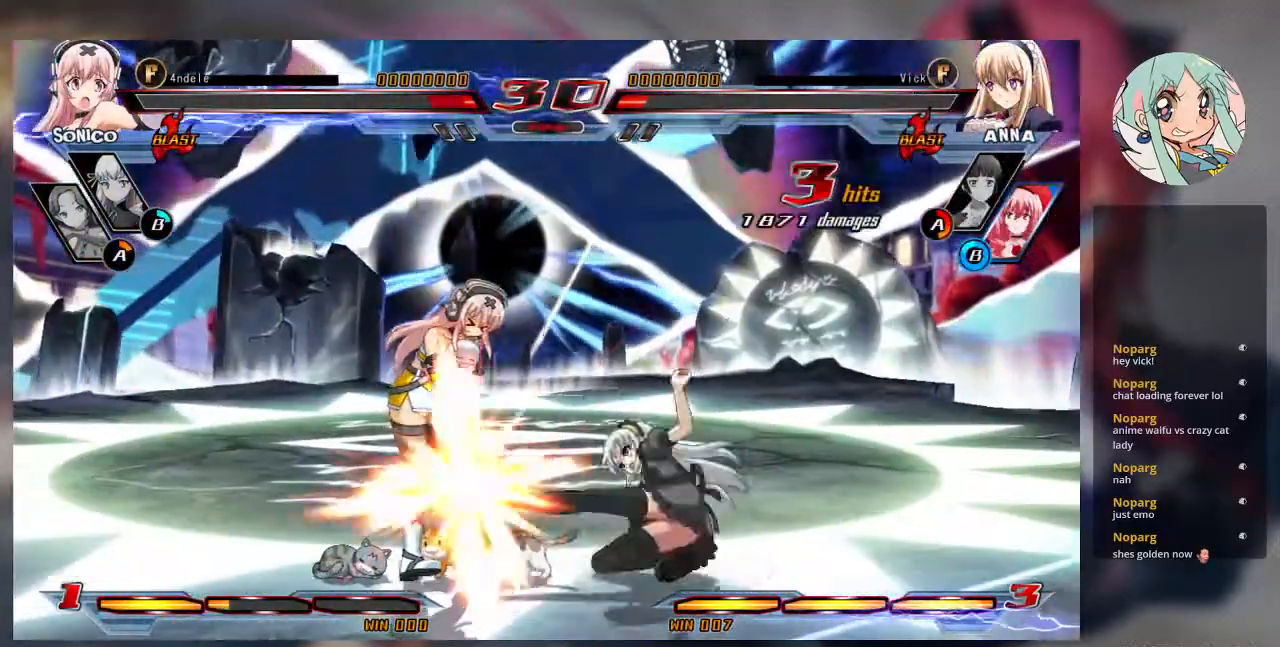
{"dt_ms": 500, "buttons": ["SQUARE", "TRIANGLE"], "left_stick": "center", "events": [[67, "R1", "down"], [200, "R1", "up"], [333, "left_stick", "down"], [400, "left_stick", "center"], [467, "SQUARE", "down"], [467, "TRIANGLE", "down"]]}
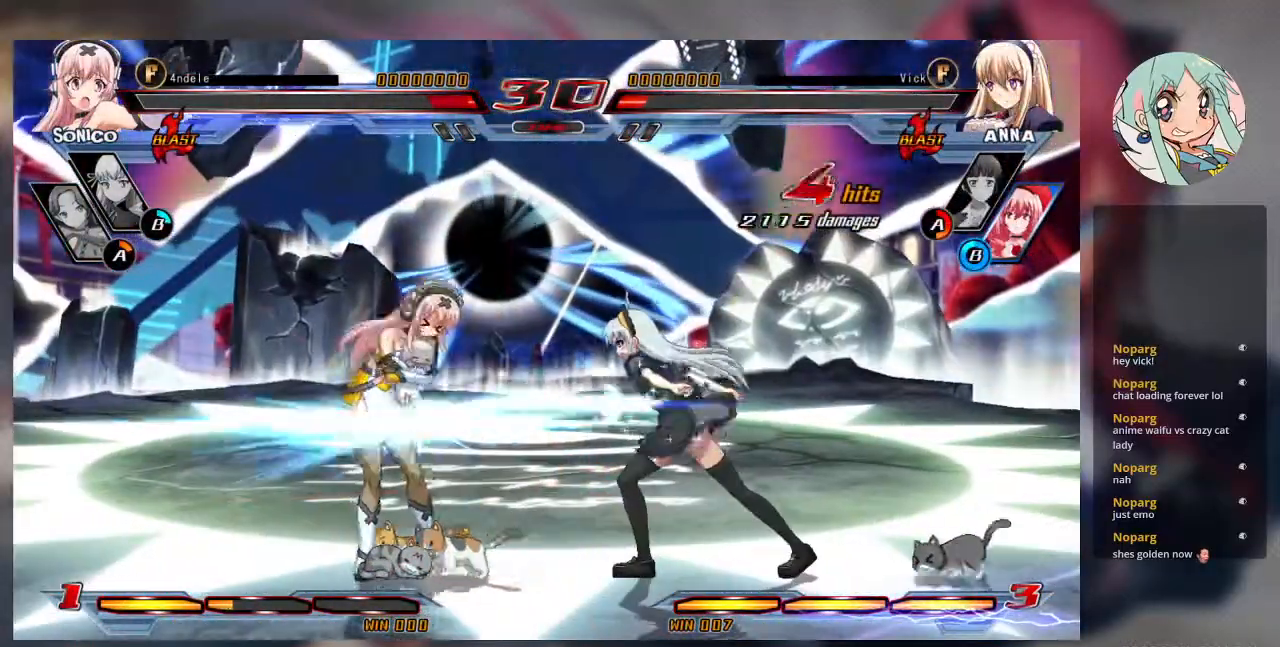
{"dt_ms": 500, "buttons": [], "left_stick": "center", "events": [[67, "SQUARE", "up"], [67, "TRIANGLE", "up"]]}
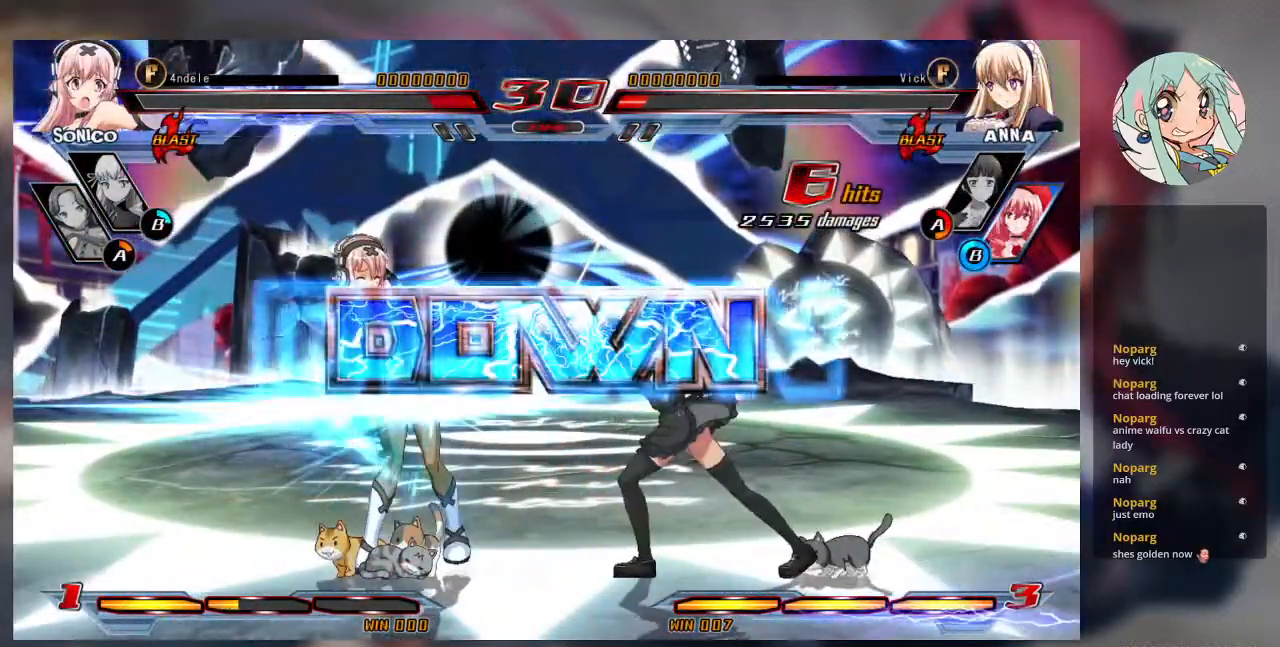
{"dt_ms": 500, "buttons": [], "left_stick": "center", "events": []}
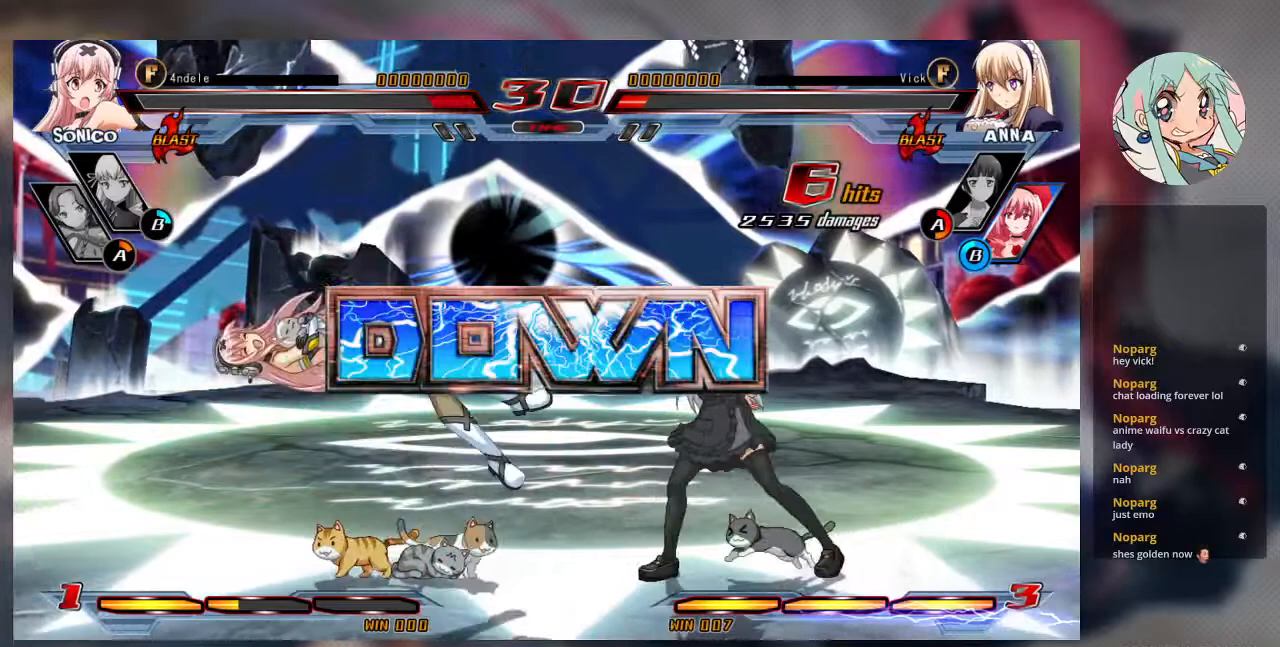
{"dt_ms": 500, "buttons": [], "left_stick": "center", "events": []}
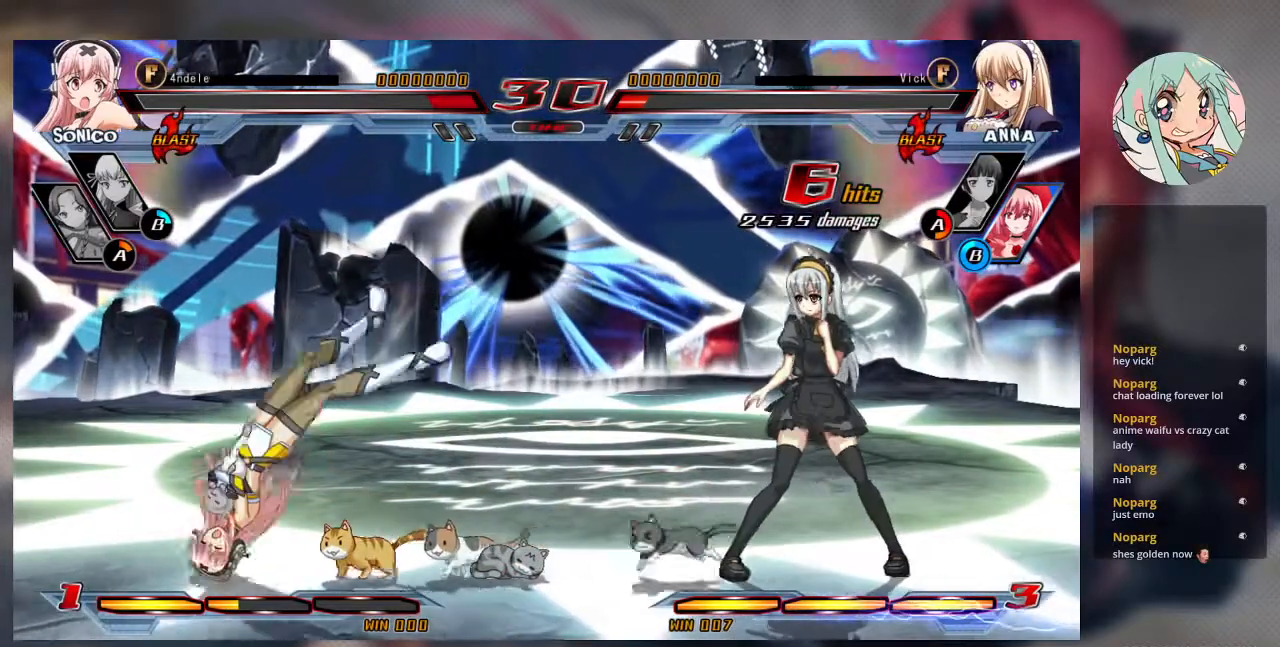
{"dt_ms": 500, "buttons": [], "left_stick": "center", "events": []}